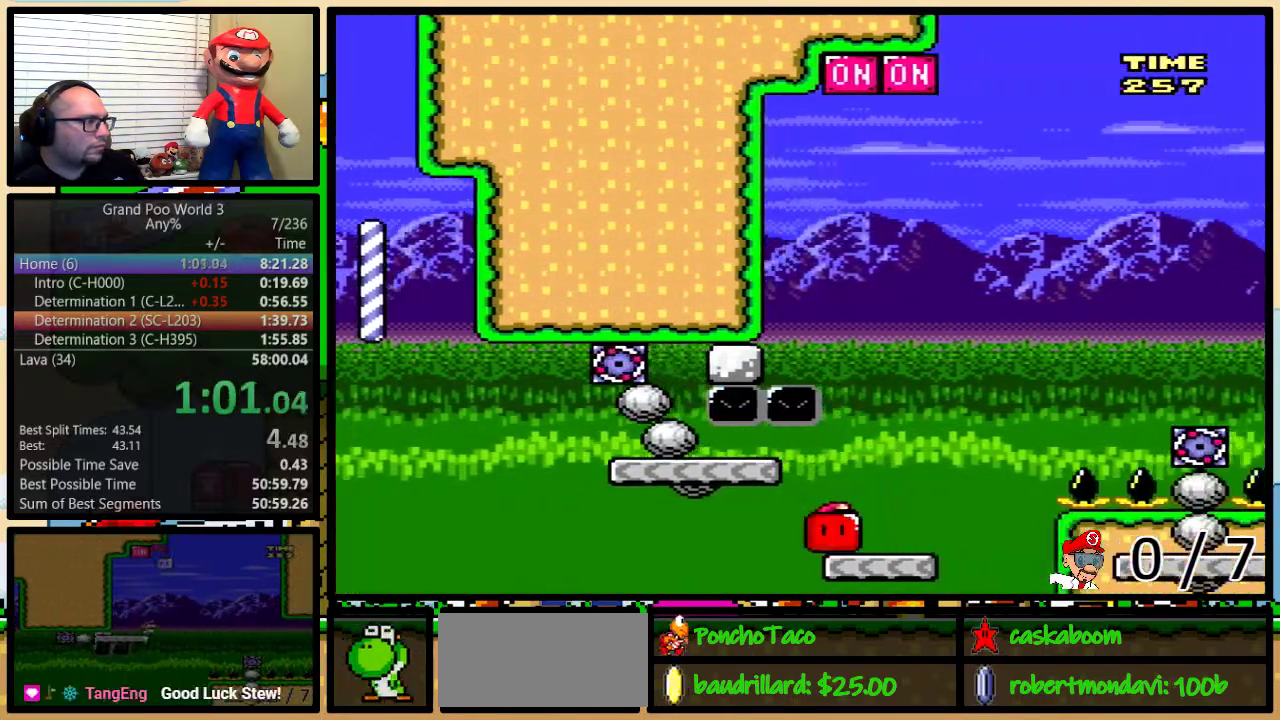
Gameplay with a controller (Nintendo layout); each line is a JSON object with the inputs held at the frame after it. "events" lists button and stick changes between this image and that frame as [ms after this image, input, new state], when the widget could be followed in between. Not read: L3 R3.
{"buttons": ["B", "Y", "DPAD_UP"], "events": [[167, "DPAD_RIGHT", "down"], [250, "Y", "up"], [283, "DPAD_RIGHT", "up"], [350, "Y", "down"], [417, "DPAD_UP", "up"], [500, "DPAD_LEFT", "up"], [500, "DPAD_UP", "down"]]}
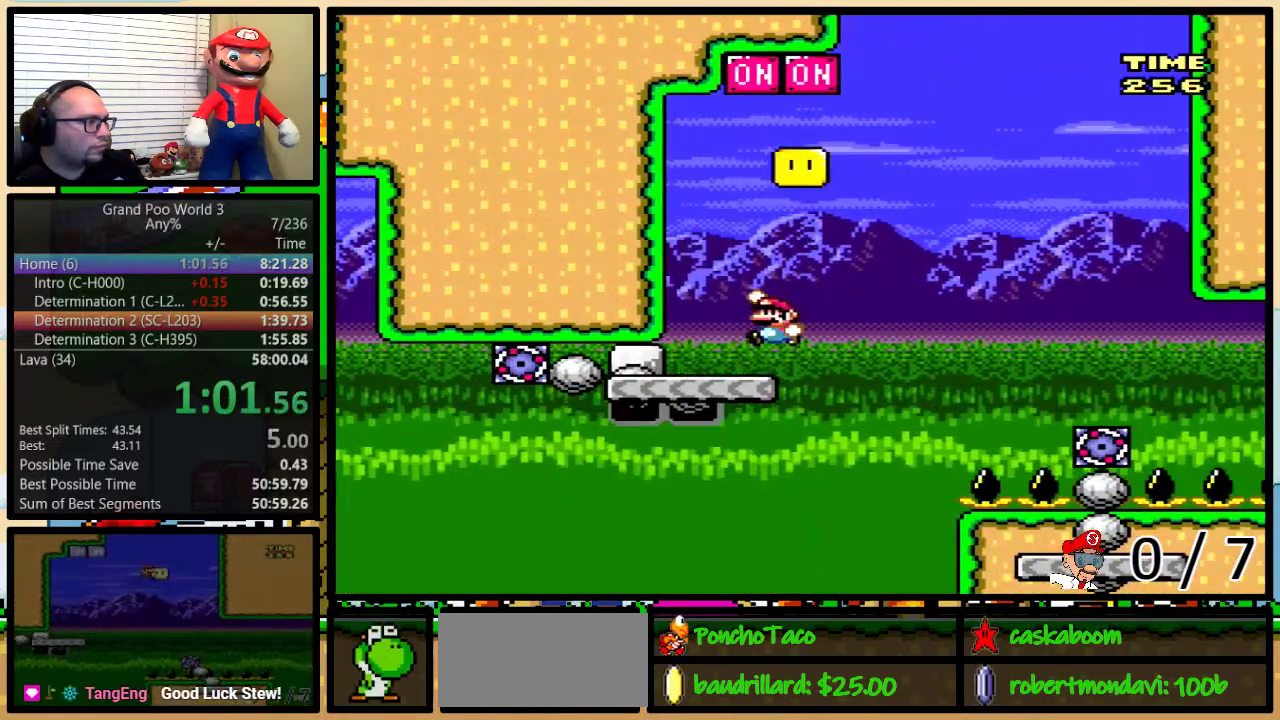
{"buttons": ["B", "Y", "DPAD_UP", "DPAD_RIGHT"], "events": [[34, "DPAD_RIGHT", "down"], [34, "DPAD_UP", "up"], [67, "B", "up"], [184, "DPAD_UP", "down"], [250, "B", "down"]]}
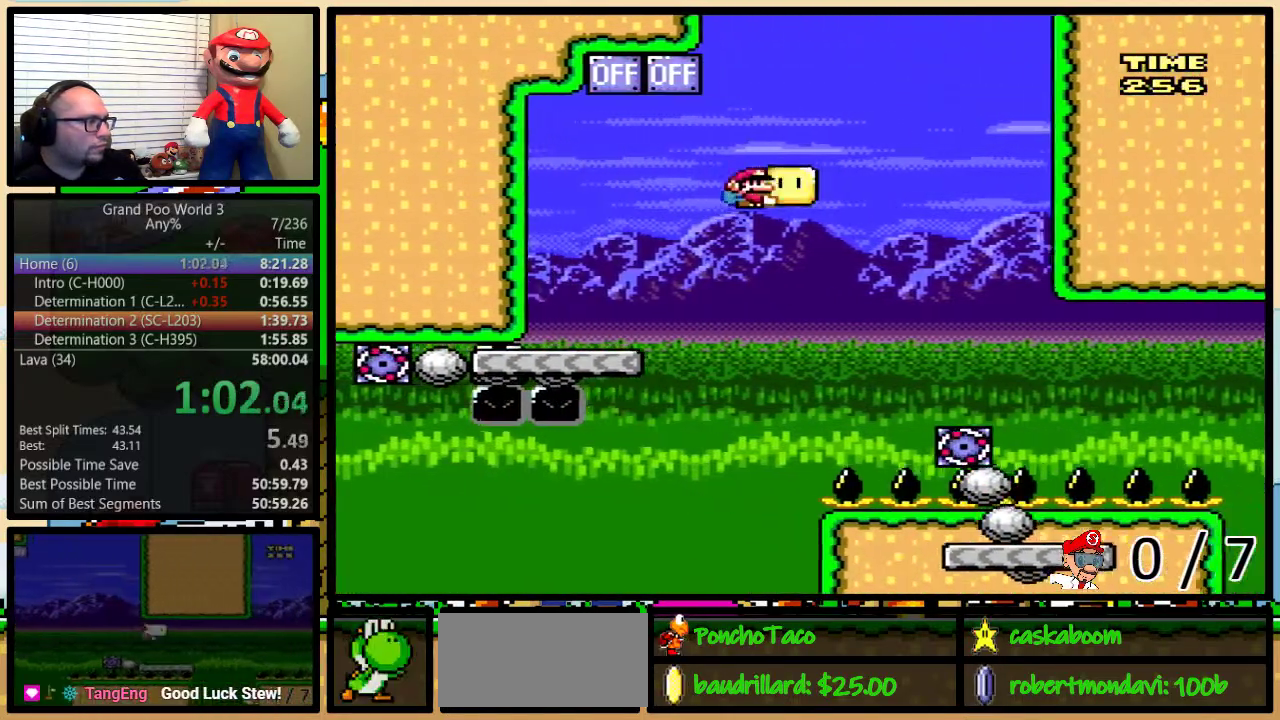
{"buttons": ["B", "Y", "DPAD_RIGHT"], "events": [[66, "DPAD_UP", "up"], [150, "B", "up"], [217, "B", "down"]]}
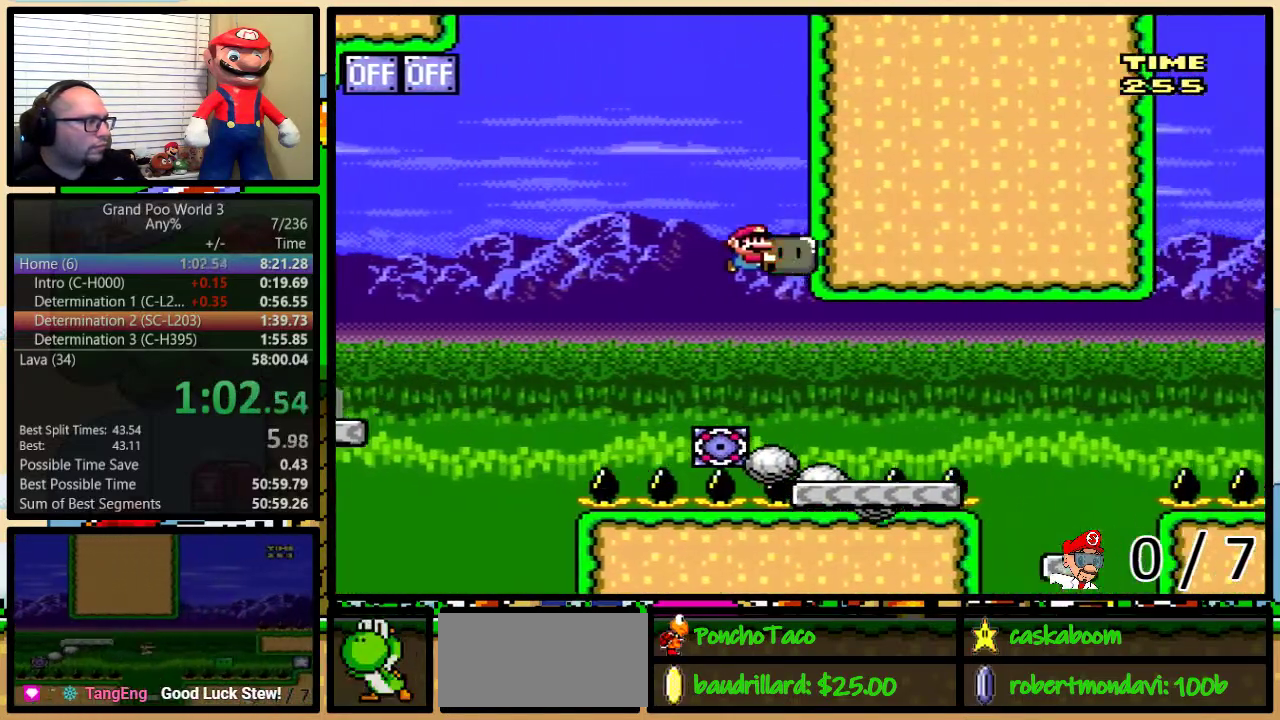
{"buttons": ["X", "DPAD_RIGHT"], "events": [[150, "B", "up"], [150, "Y", "up"], [300, "A", "down"], [317, "X", "down"], [417, "A", "up"]]}
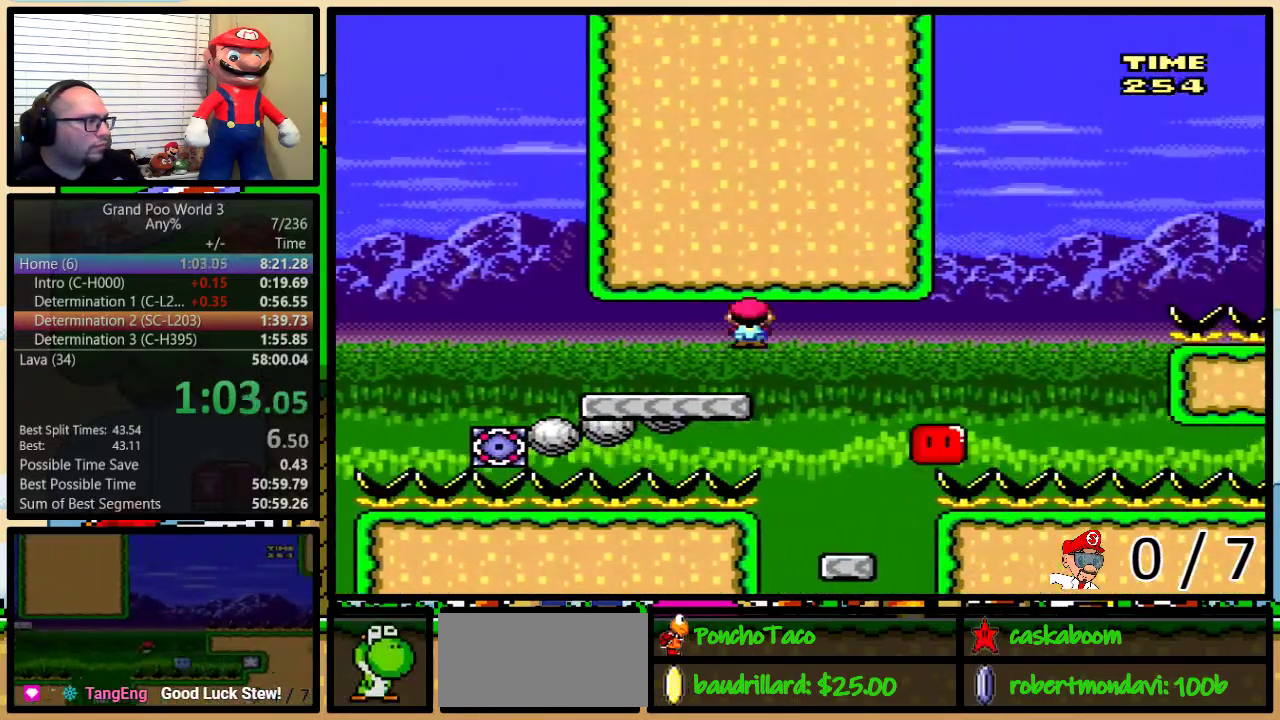
{"buttons": ["A", "X", "DPAD_UP", "DPAD_RIGHT"], "events": [[100, "DPAD_LEFT", "down"], [100, "DPAD_RIGHT", "up"], [233, "DPAD_LEFT", "up"], [233, "DPAD_RIGHT", "down"], [317, "DPAD_UP", "down"], [400, "A", "down"]]}
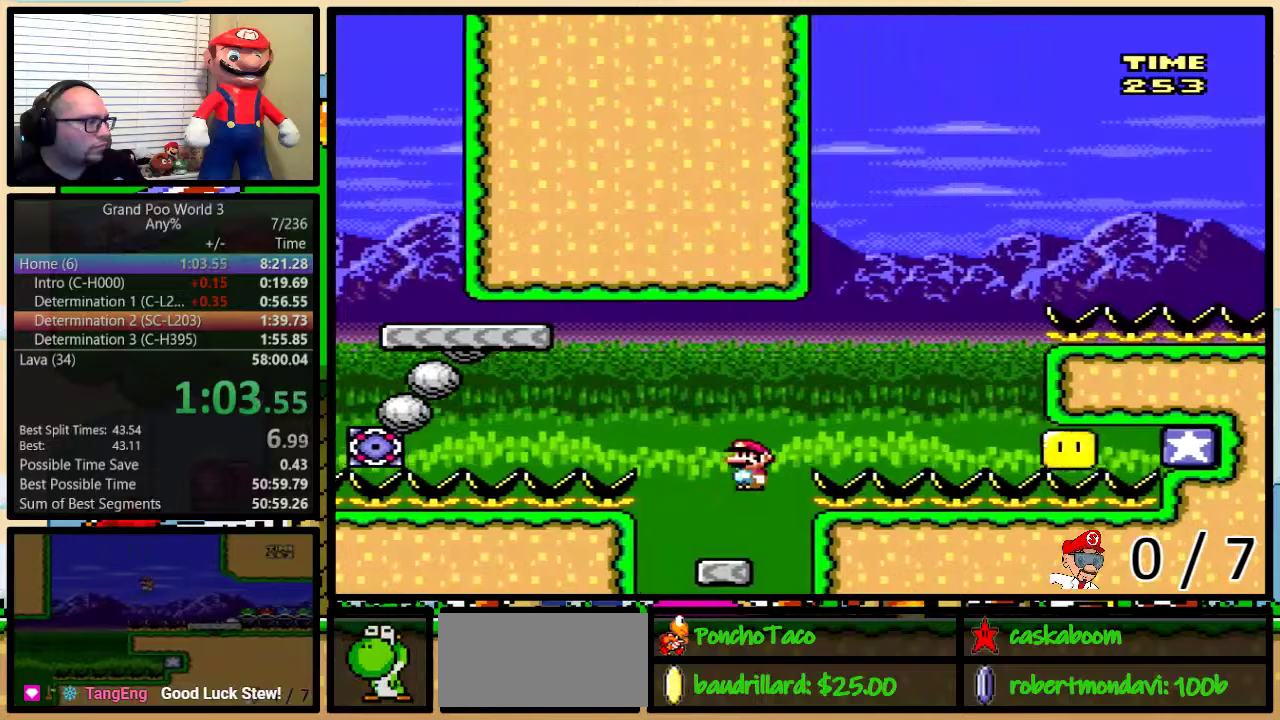
{"buttons": ["A", "Y", "DPAD_UP", "DPAD_RIGHT"], "events": [[67, "A", "up"], [167, "A", "down"], [367, "Y", "down"], [417, "X", "up"]]}
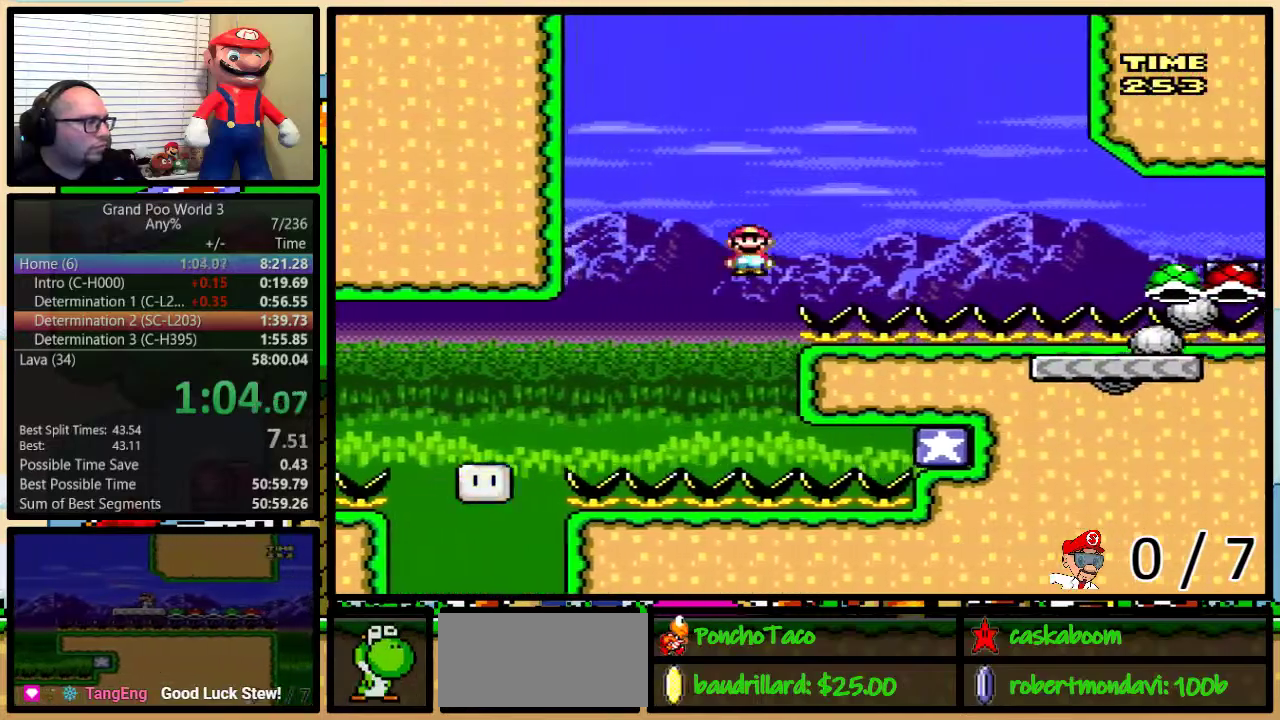
{"buttons": ["Y", "DPAD_UP", "DPAD_RIGHT"], "events": [[267, "A", "up"]]}
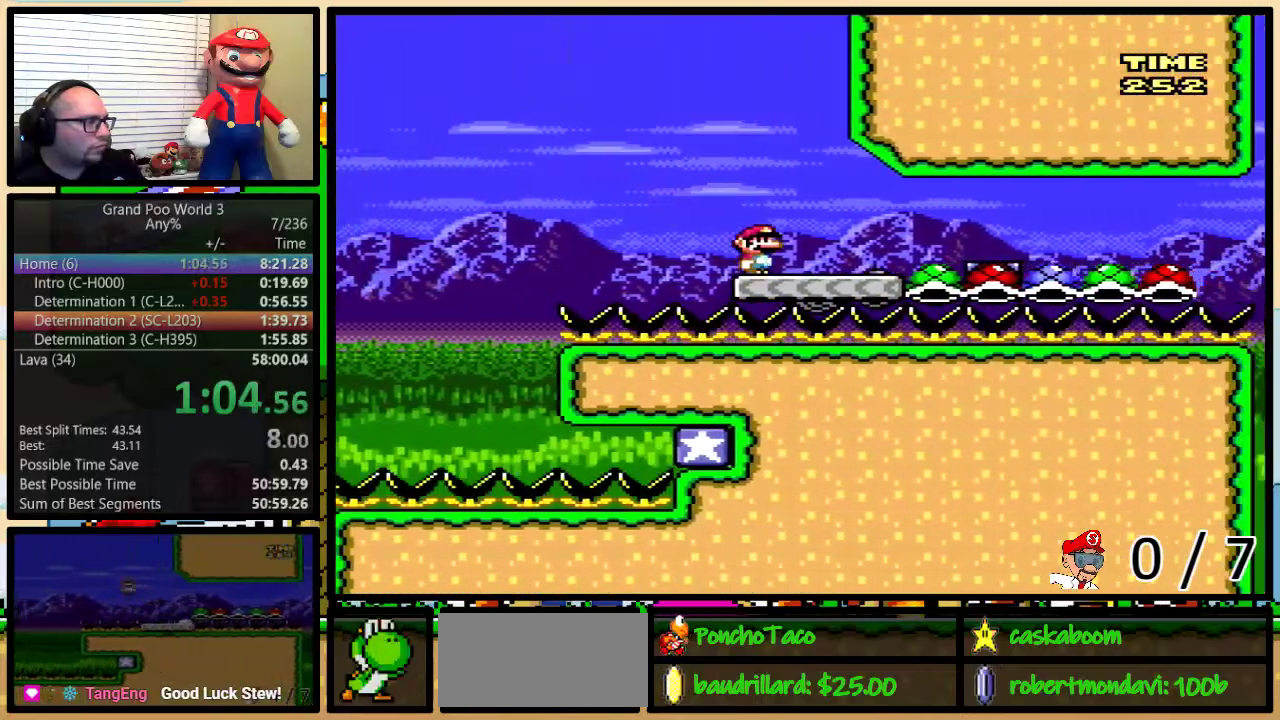
{"buttons": ["Y", "DPAD_LEFT"], "events": [[100, "DPAD_UP", "up"], [134, "DPAD_LEFT", "down"], [134, "DPAD_RIGHT", "up"]]}
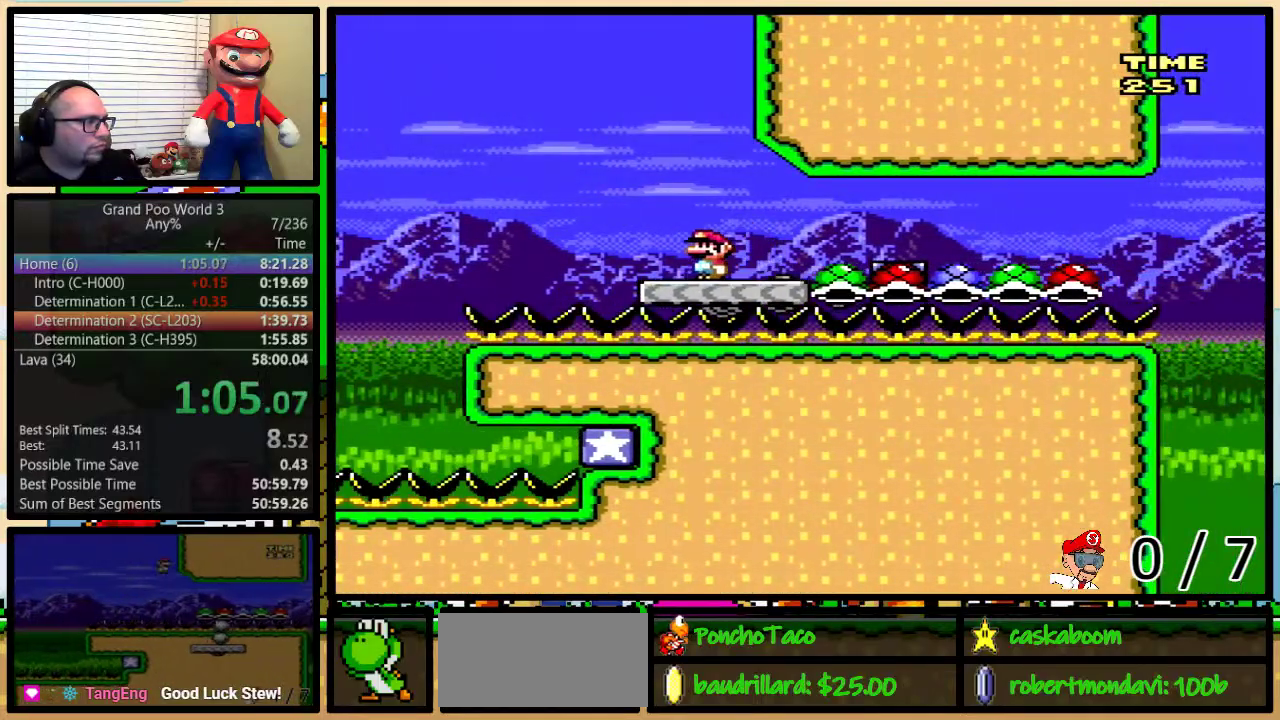
{"buttons": ["A", "Y", "DPAD_UP", "DPAD_RIGHT"], "events": [[133, "A", "down"], [200, "DPAD_UP", "down"], [233, "DPAD_LEFT", "up"], [233, "DPAD_RIGHT", "down"], [267, "DPAD_UP", "up"], [450, "DPAD_UP", "down"]]}
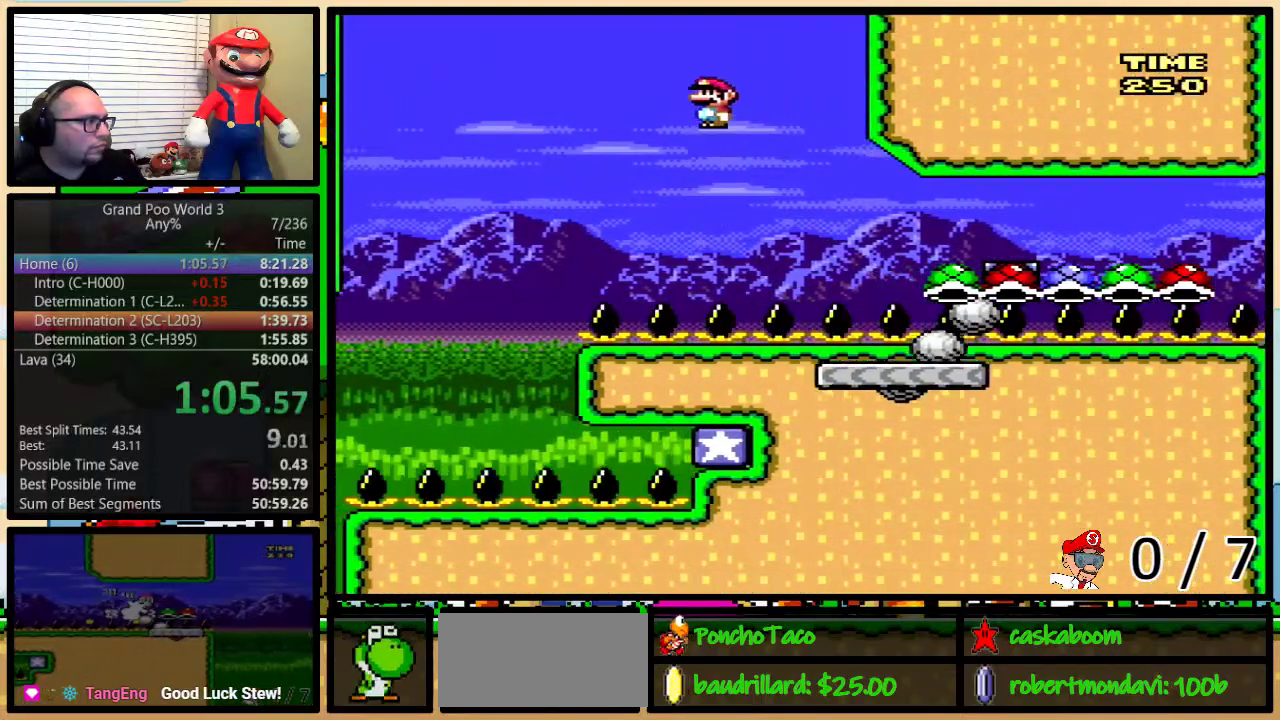
{"buttons": ["A", "Y", "DPAD_UP", "DPAD_RIGHT"], "events": [[84, "DPAD_UP", "up"], [117, "DPAD_RIGHT", "up"], [184, "DPAD_RIGHT", "down"], [184, "DPAD_UP", "down"]]}
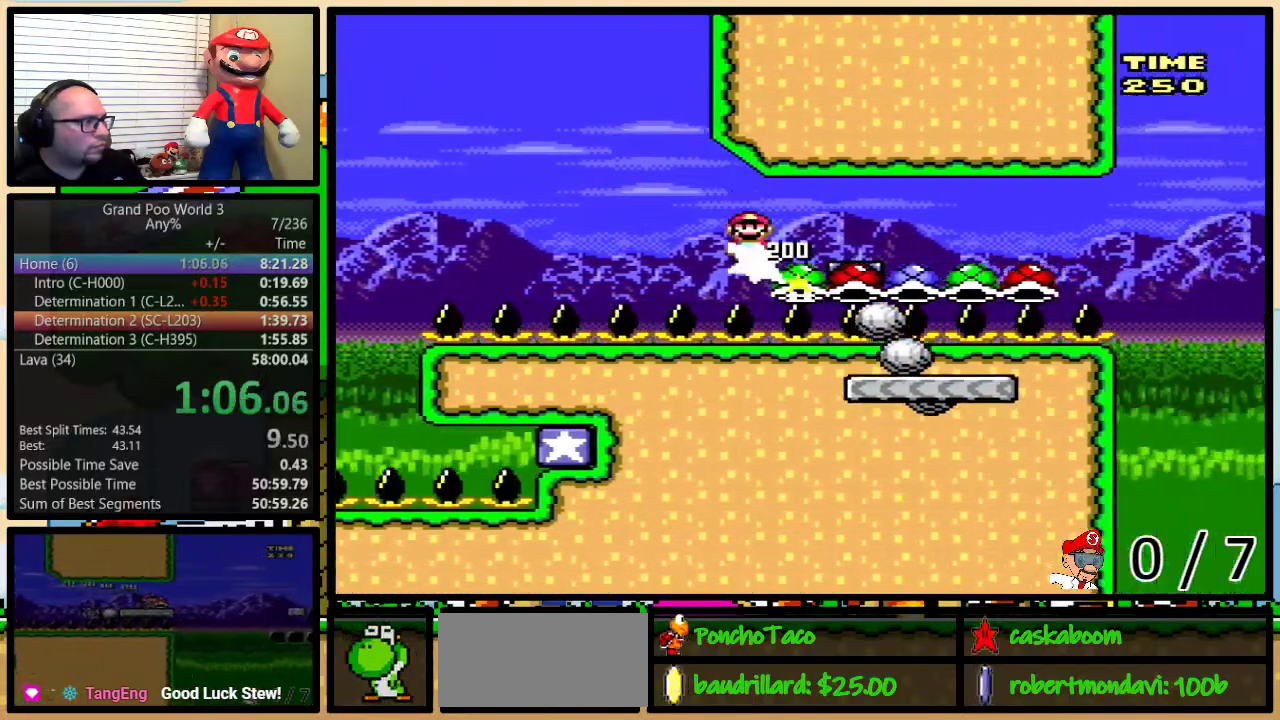
{"buttons": ["A", "Y", "DPAD_RIGHT"], "events": [[383, "DPAD_LEFT", "down"], [383, "DPAD_RIGHT", "up"], [383, "DPAD_UP", "up"], [433, "DPAD_UP", "down"], [467, "DPAD_LEFT", "up"], [467, "DPAD_RIGHT", "down"], [500, "DPAD_UP", "up"]]}
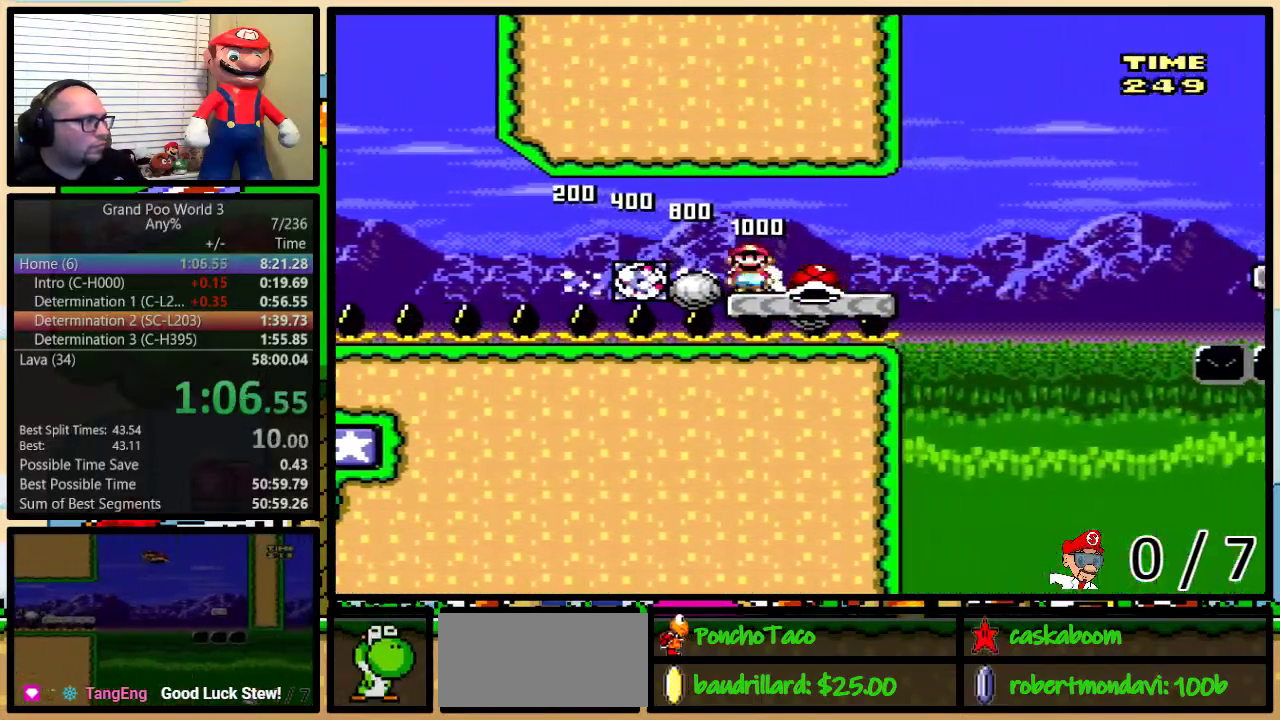
{"buttons": ["B", "Y", "DPAD_UP", "DPAD_RIGHT"], "events": [[67, "DPAD_UP", "down"], [134, "A", "up"], [417, "B", "down"]]}
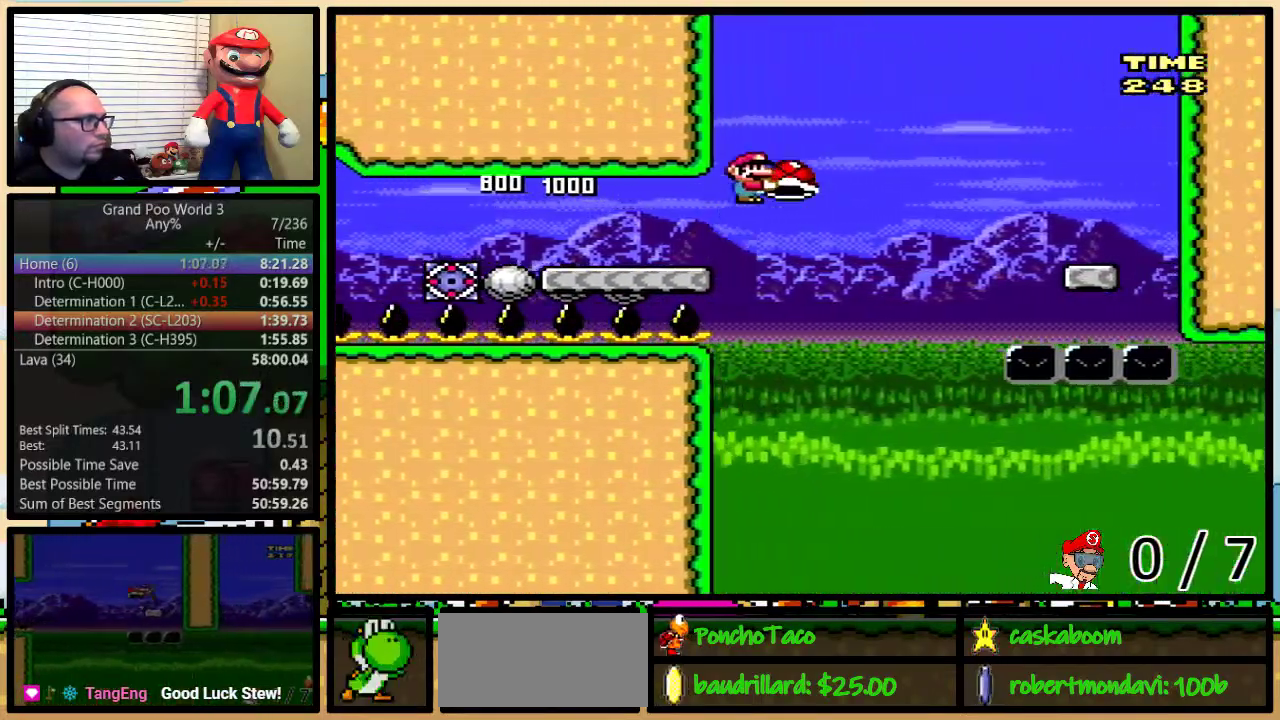
{"buttons": ["B", "Y", "DPAD_UP", "DPAD_RIGHT"], "events": [[83, "B", "up"], [267, "B", "down"]]}
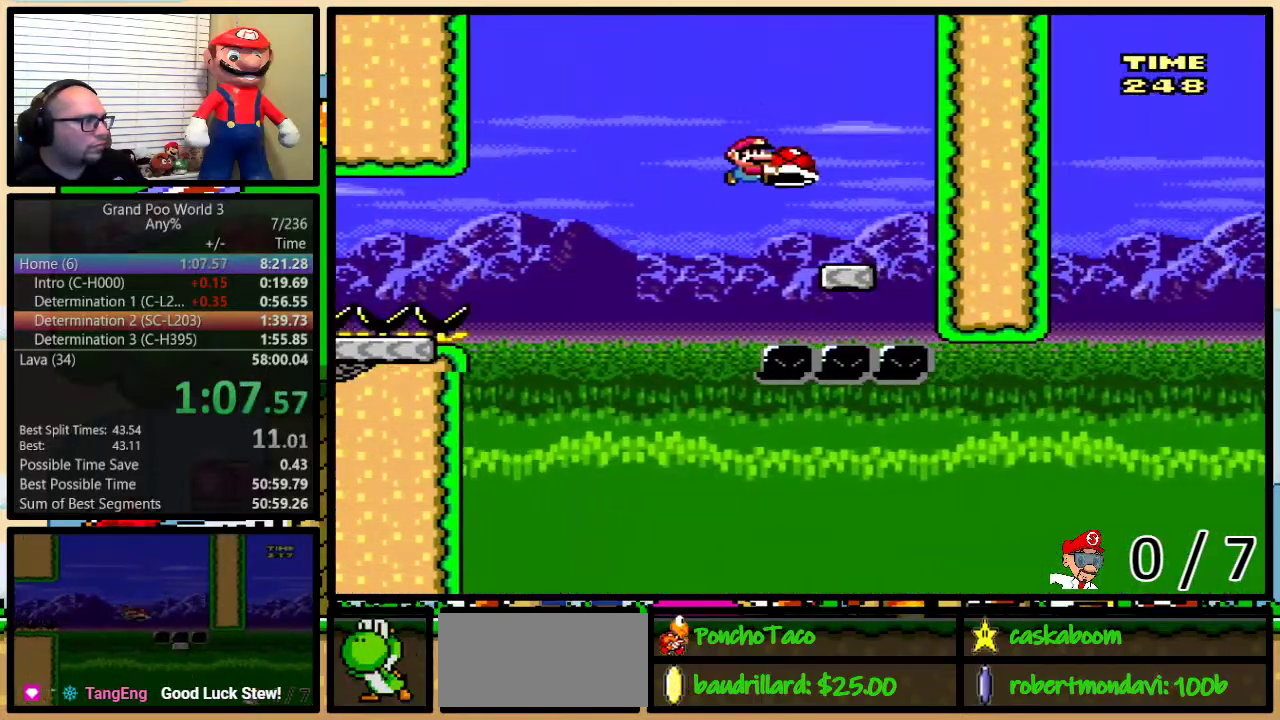
{"buttons": ["Y", "DPAD_LEFT"], "events": [[34, "B", "up"], [84, "DPAD_LEFT", "down"], [84, "DPAD_RIGHT", "up"], [84, "DPAD_UP", "up"]]}
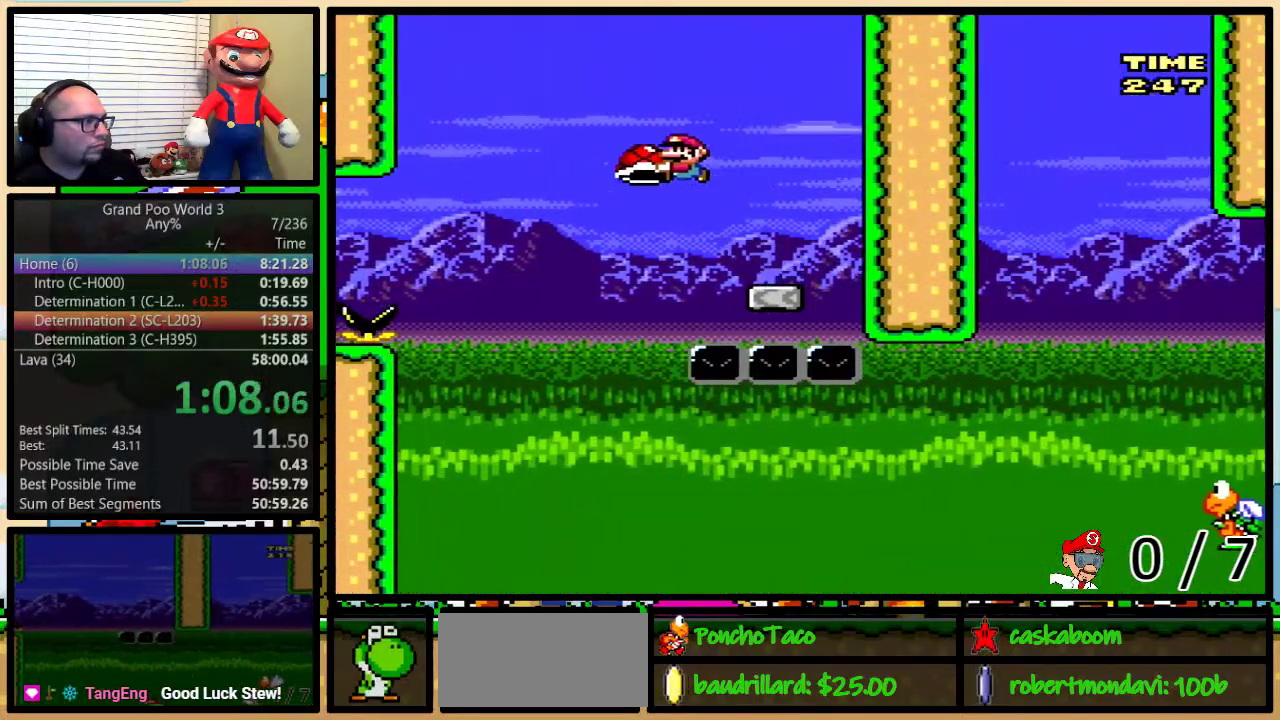
{"buttons": ["B", "Y", "DPAD_UP", "DPAD_RIGHT"], "events": [[66, "DPAD_LEFT", "up"], [66, "DPAD_RIGHT", "down"], [100, "B", "down"], [233, "DPAD_UP", "down"]]}
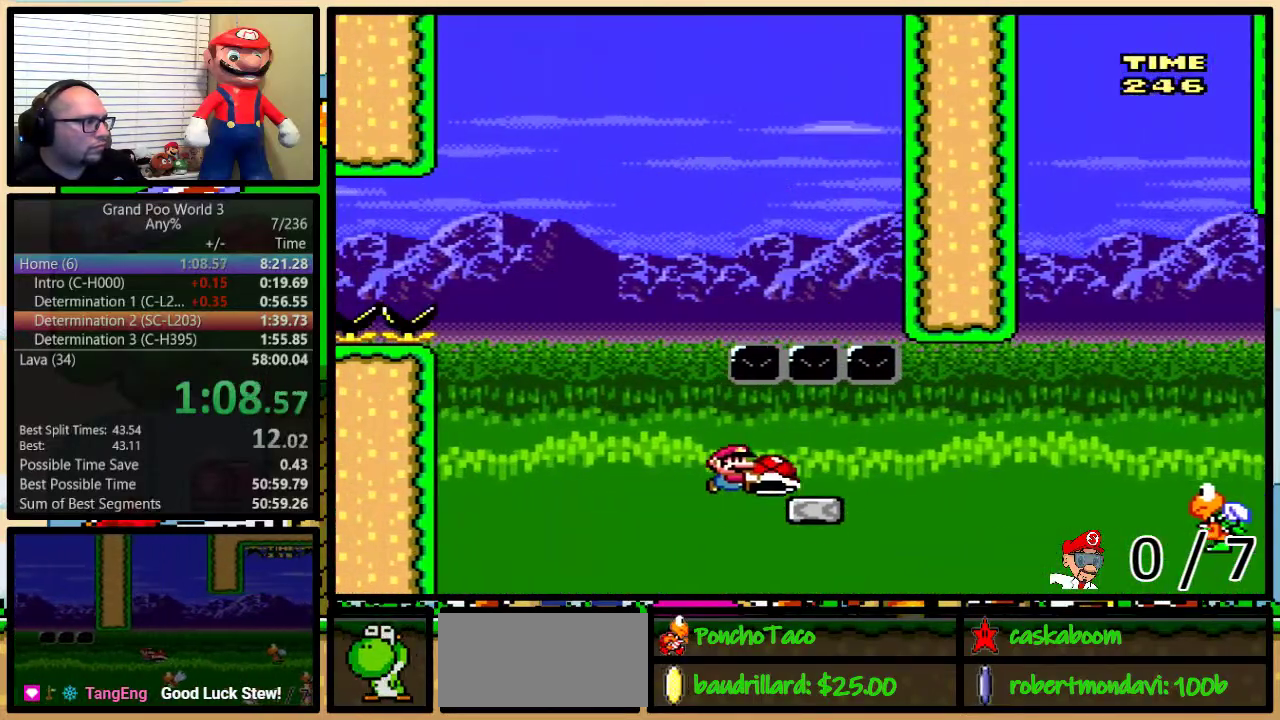
{"buttons": ["Y", "DPAD_UP", "DPAD_RIGHT"], "events": [[117, "B", "up"], [250, "B", "down"], [467, "B", "up"]]}
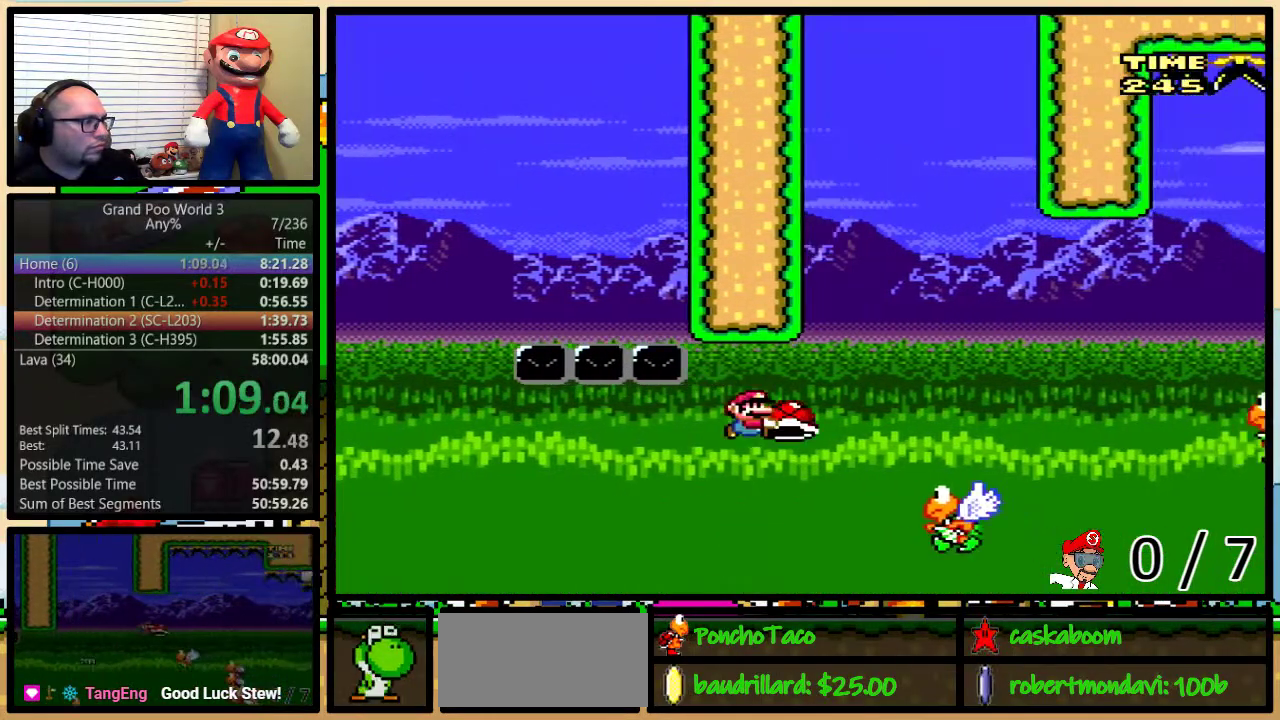
{"buttons": ["Y", "DPAD_RIGHT"], "events": [[234, "B", "down"], [450, "B", "up"], [484, "DPAD_UP", "up"]]}
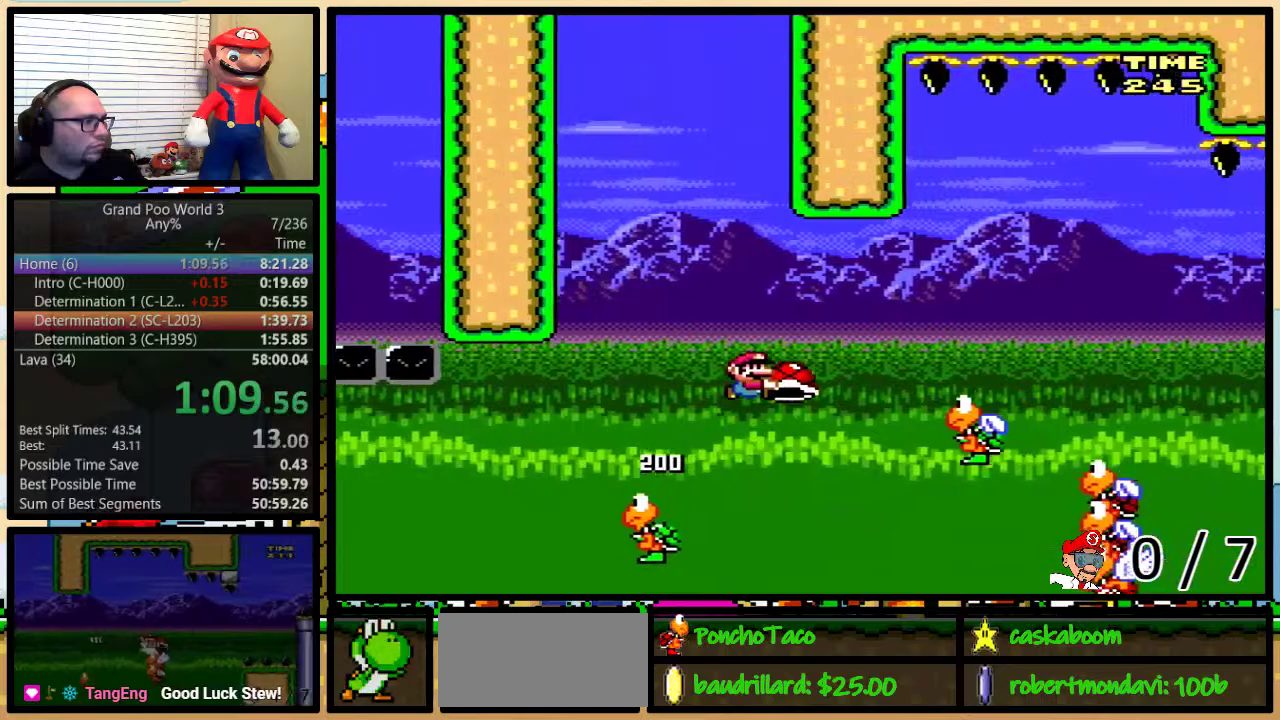
{"buttons": ["B", "Y", "DPAD_RIGHT"], "events": [[484, "B", "down"]]}
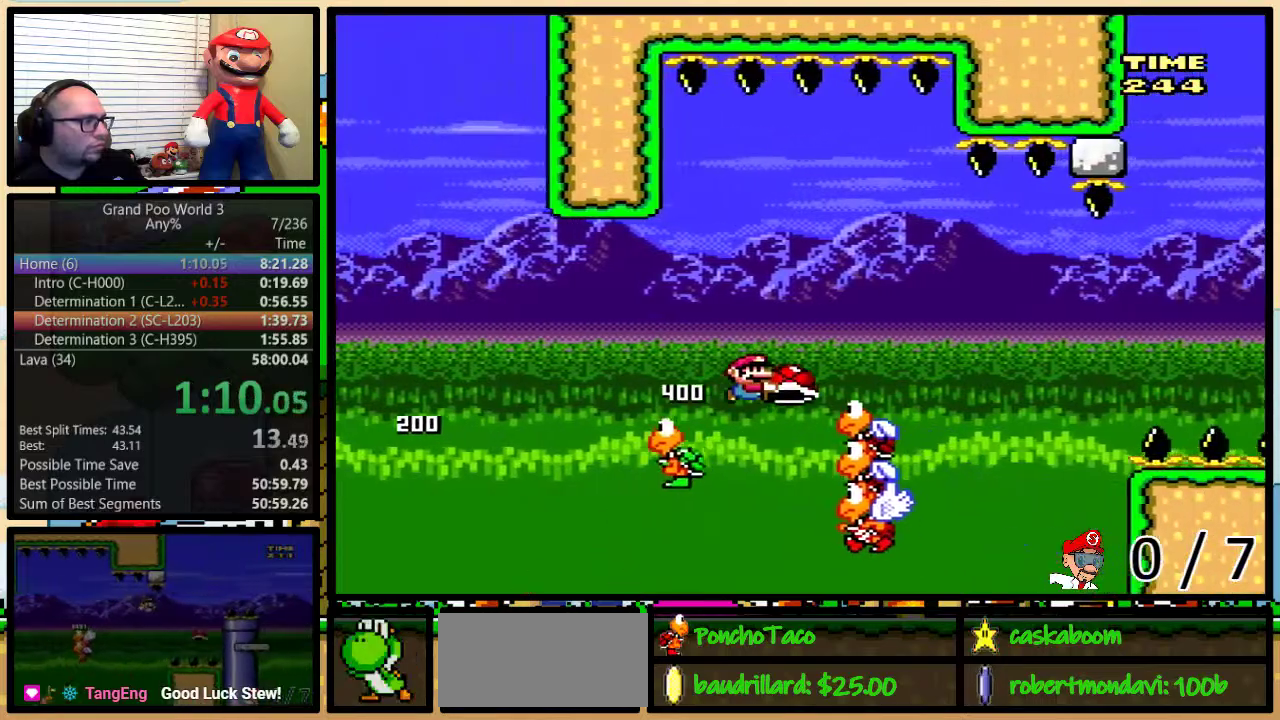
{"buttons": ["Y", "DPAD_RIGHT"], "events": [[334, "B", "up"], [334, "Y", "up"], [484, "Y", "down"]]}
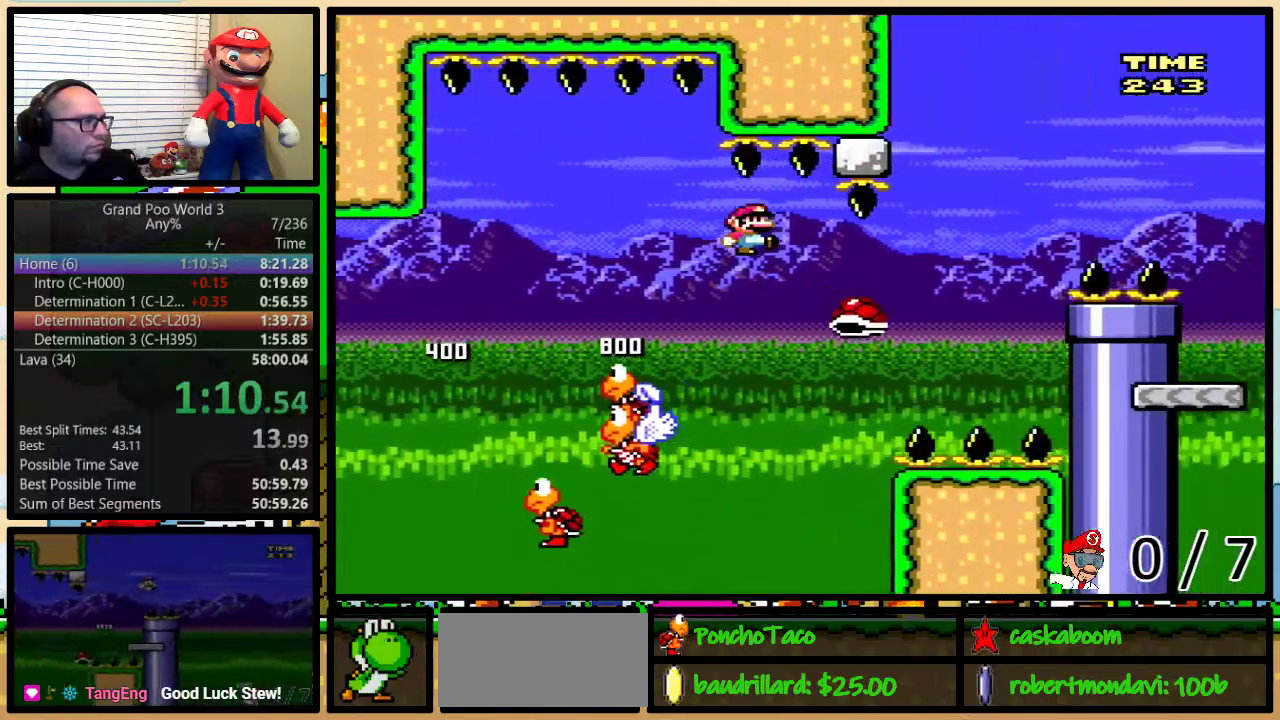
{"buttons": ["B", "Y", "DPAD_UP", "DPAD_RIGHT"], "events": [[50, "B", "down"], [400, "DPAD_UP", "down"]]}
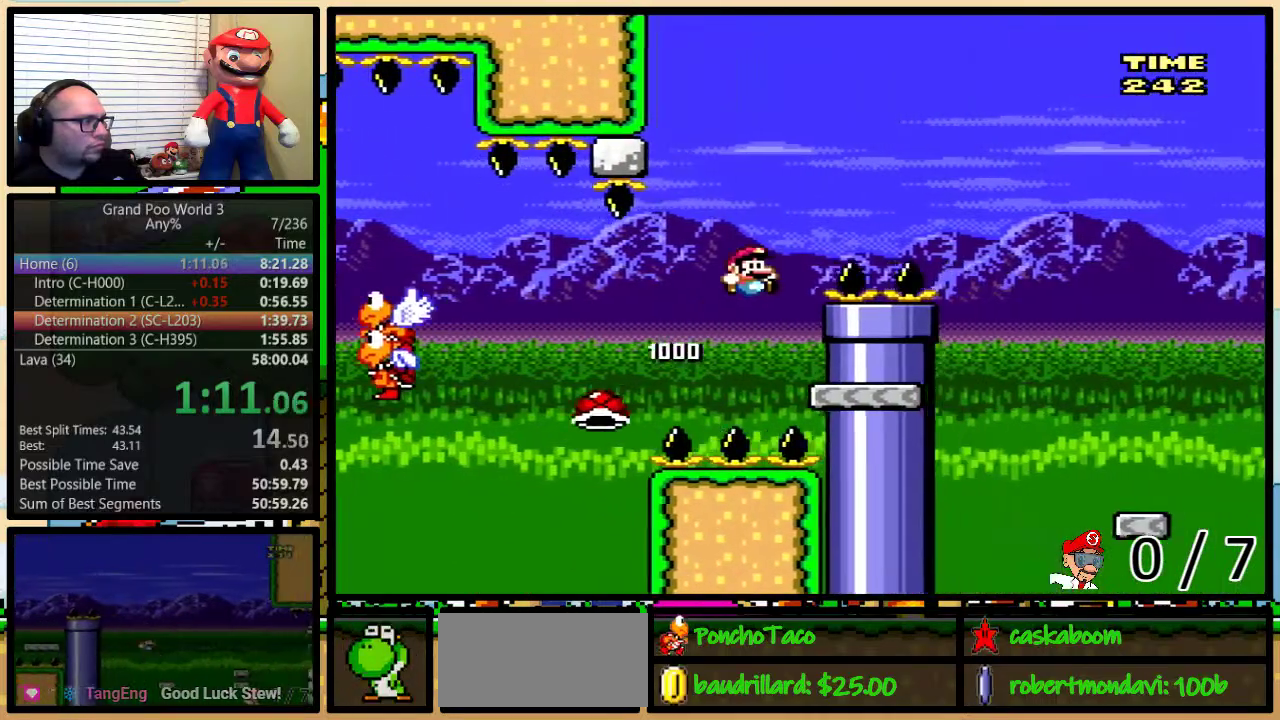
{"buttons": ["Y", "DPAD_UP", "DPAD_RIGHT"], "events": [[133, "B", "up"], [250, "B", "down"], [284, "DPAD_UP", "up"], [317, "B", "up"], [417, "DPAD_UP", "down"], [450, "DPAD_UP", "up"], [500, "DPAD_UP", "down"]]}
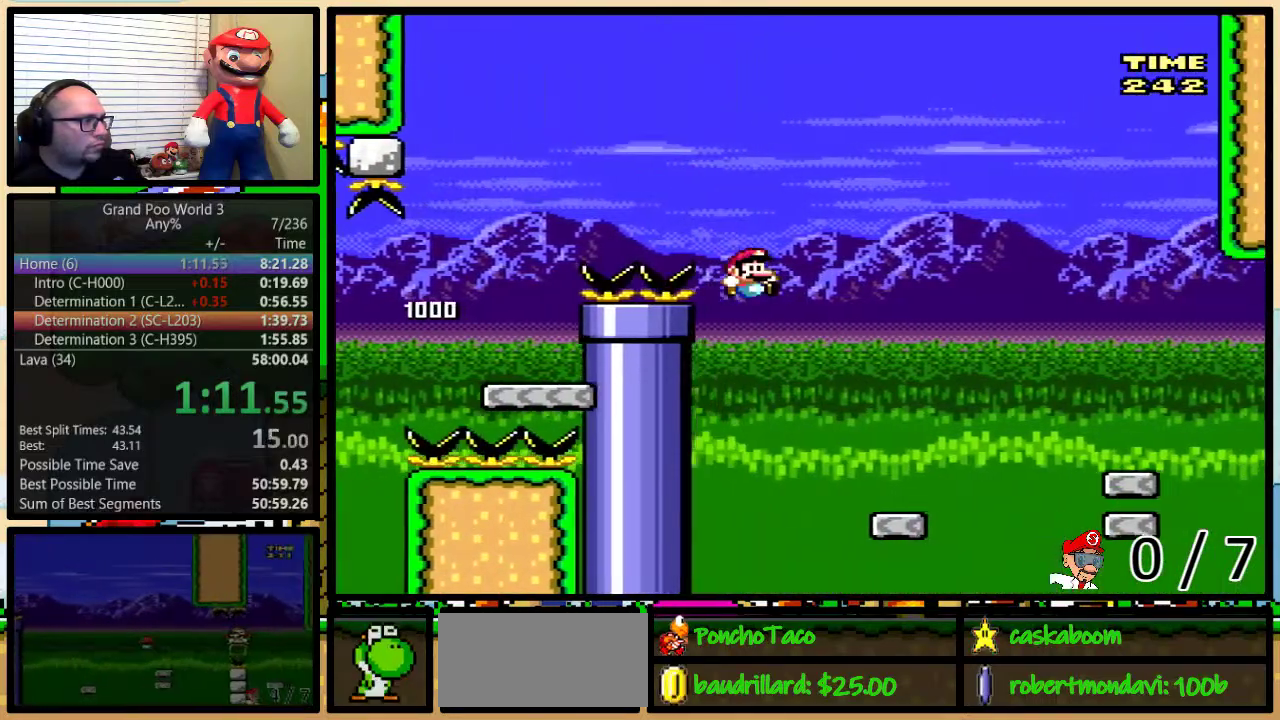
{"buttons": ["Y", "DPAD_UP", "DPAD_RIGHT"], "events": [[34, "DPAD_UP", "up"], [101, "DPAD_UP", "down"], [351, "A", "down"], [418, "A", "up"]]}
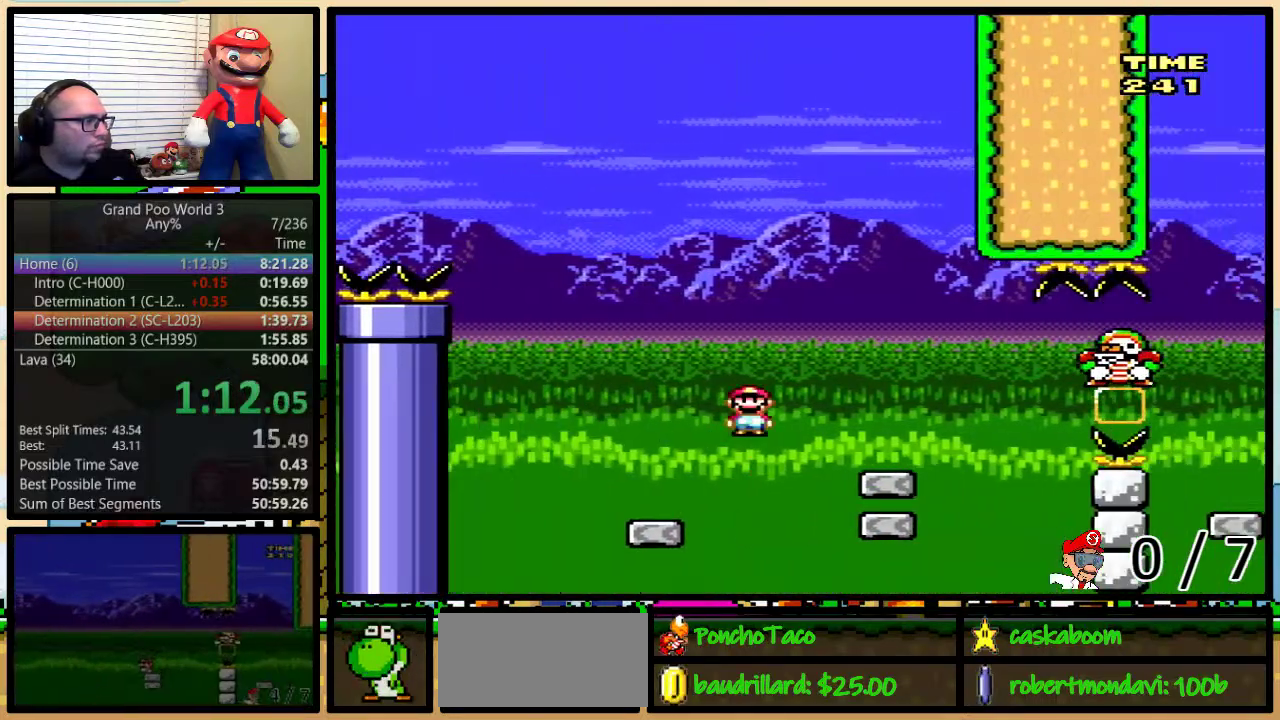
{"buttons": ["Y"], "events": [[167, "DPAD_RIGHT", "up"], [167, "DPAD_UP", "up"], [200, "DPAD_LEFT", "down"], [284, "DPAD_LEFT", "up"]]}
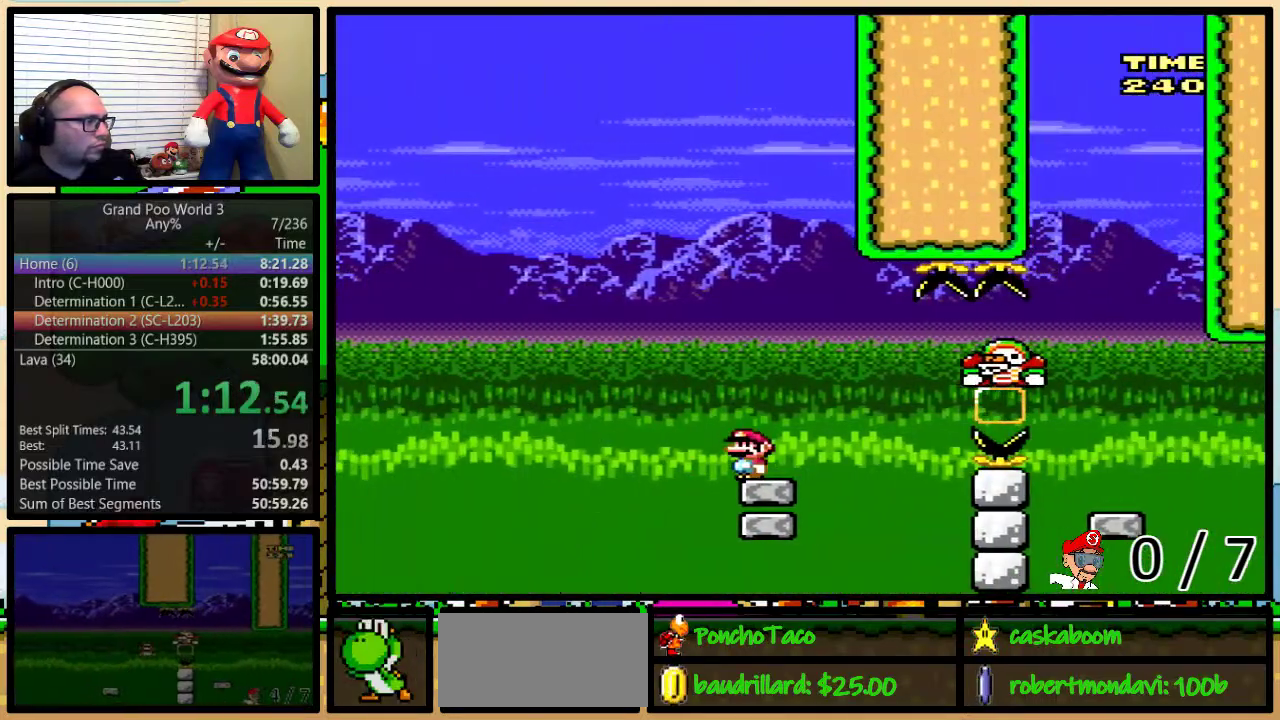
{"buttons": ["A", "Y", "DPAD_UP", "DPAD_RIGHT"], "events": [[166, "DPAD_RIGHT", "down"], [200, "DPAD_UP", "down"], [467, "A", "down"]]}
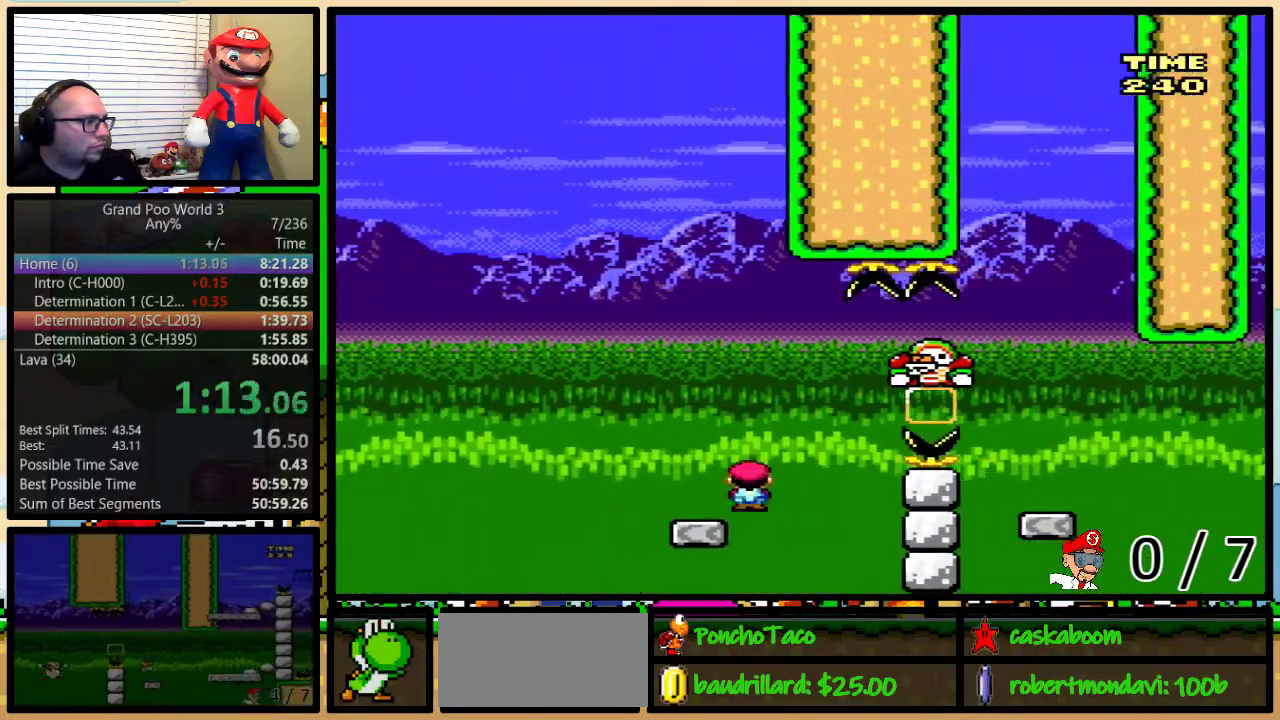
{"buttons": ["Y", "DPAD_LEFT"], "events": [[67, "A", "up"], [133, "A", "down"], [434, "A", "up"], [467, "DPAD_UP", "up"], [500, "DPAD_LEFT", "down"], [500, "DPAD_RIGHT", "up"]]}
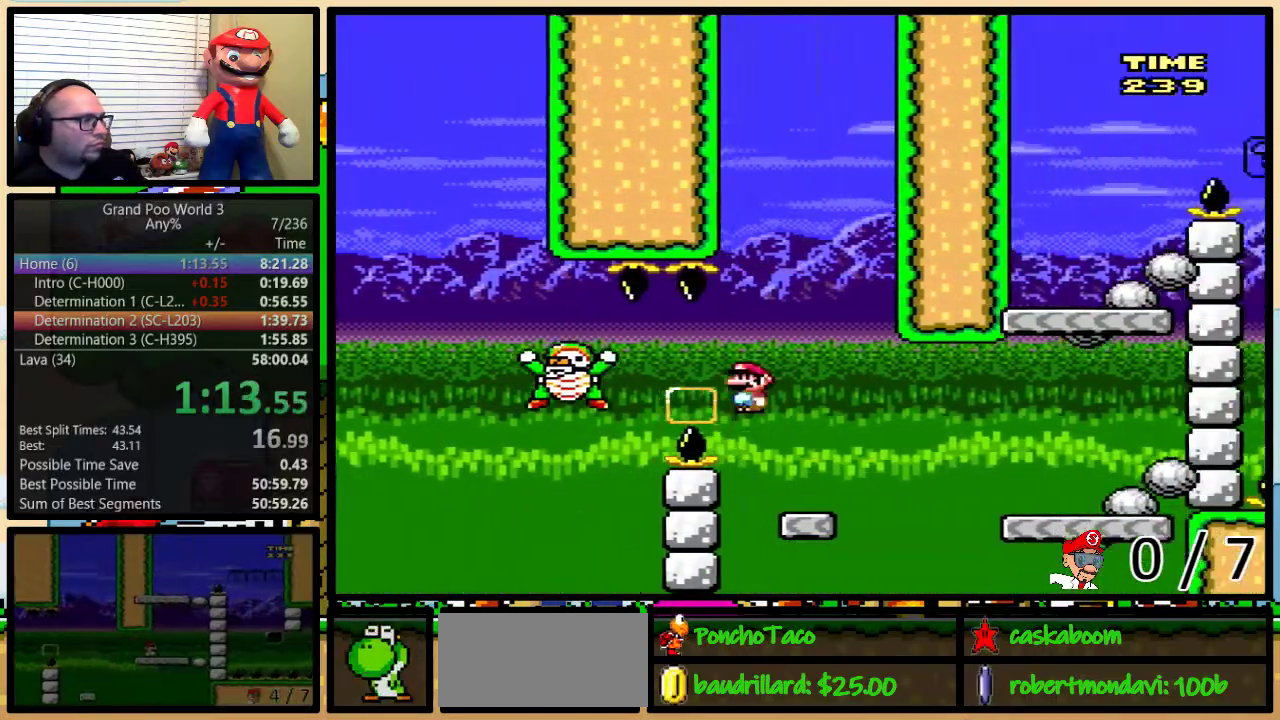
{"buttons": ["Y", "DPAD_UP", "DPAD_RIGHT"], "events": [[101, "DPAD_LEFT", "up"], [101, "DPAD_RIGHT", "down"], [184, "DPAD_UP", "down"], [217, "A", "down"], [284, "A", "up"]]}
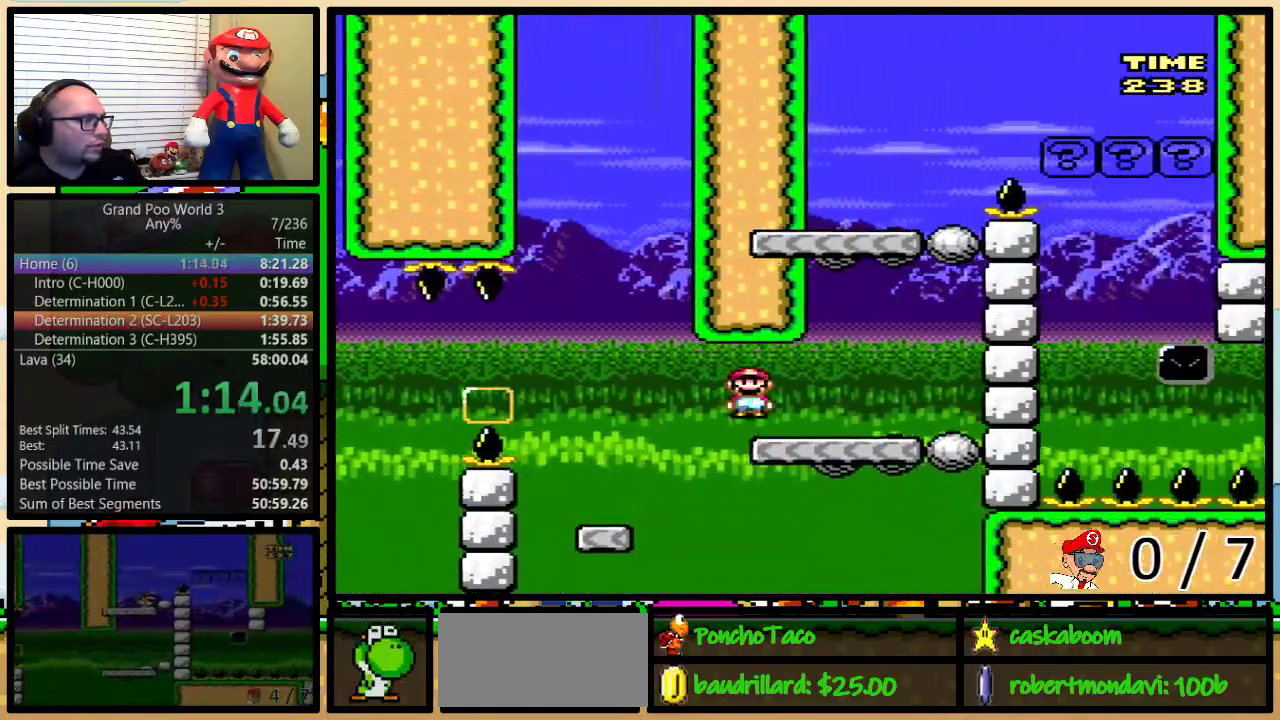
{"buttons": ["Y", "DPAD_RIGHT"], "events": [[133, "B", "down"], [150, "DPAD_LEFT", "down"], [150, "DPAD_RIGHT", "up"], [150, "DPAD_UP", "up"], [284, "DPAD_UP", "down"], [317, "DPAD_LEFT", "up"], [317, "DPAD_RIGHT", "down"], [350, "DPAD_UP", "up"], [384, "B", "up"]]}
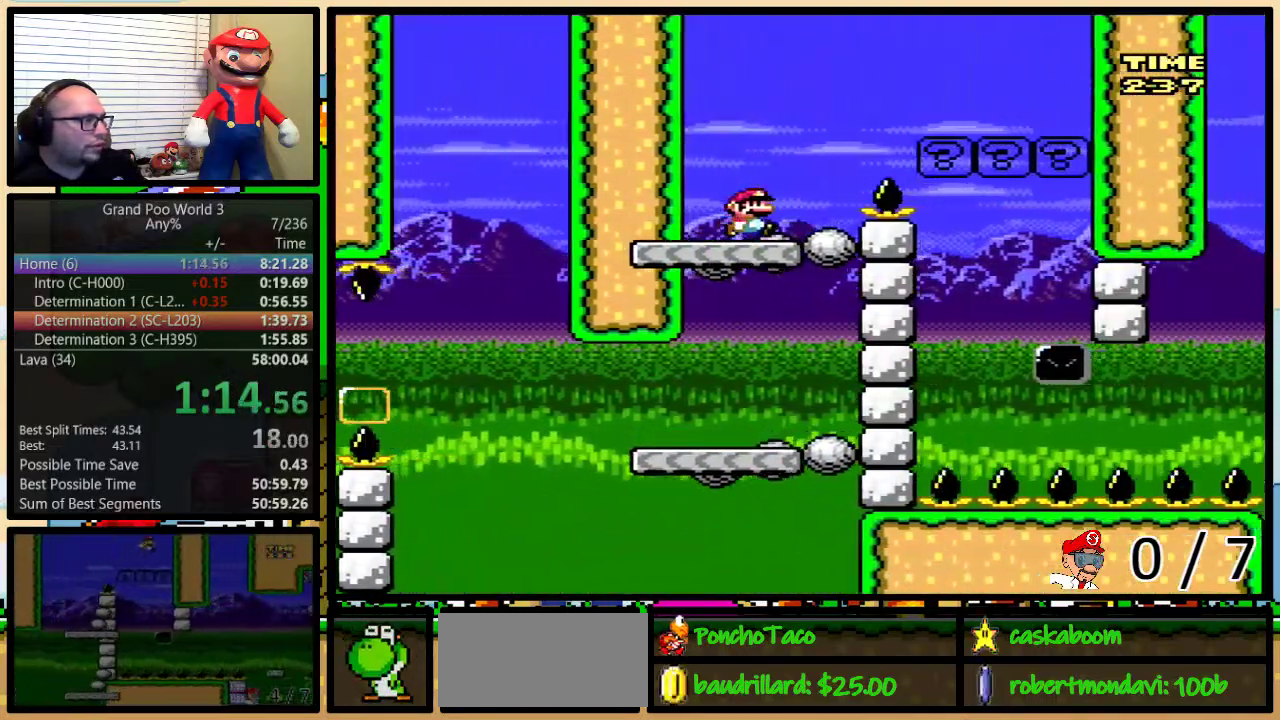
{"buttons": ["B", "Y", "DPAD_UP", "DPAD_RIGHT"], "events": [[33, "DPAD_UP", "down"], [66, "B", "down"]]}
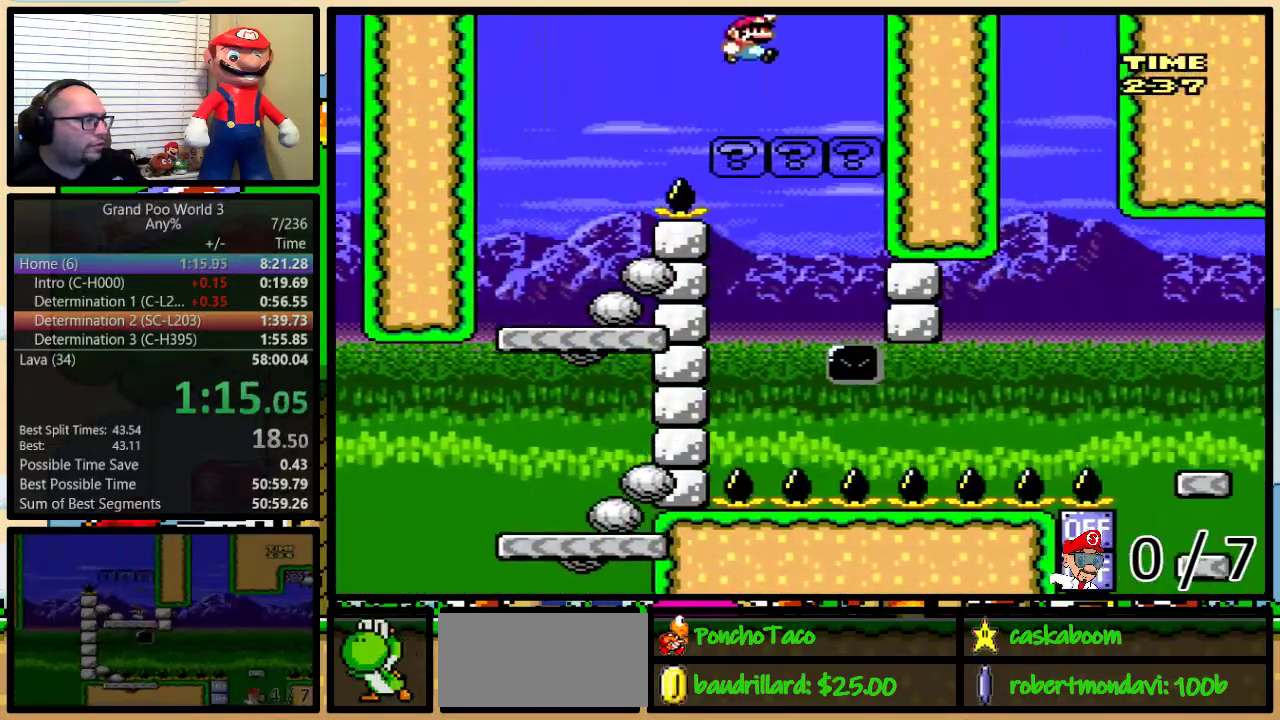
{"buttons": ["Y", "DPAD_LEFT"], "events": [[33, "DPAD_UP", "up"], [117, "DPAD_UP", "down"], [217, "DPAD_UP", "up"], [284, "DPAD_RIGHT", "up"], [317, "B", "up"], [317, "DPAD_LEFT", "down"]]}
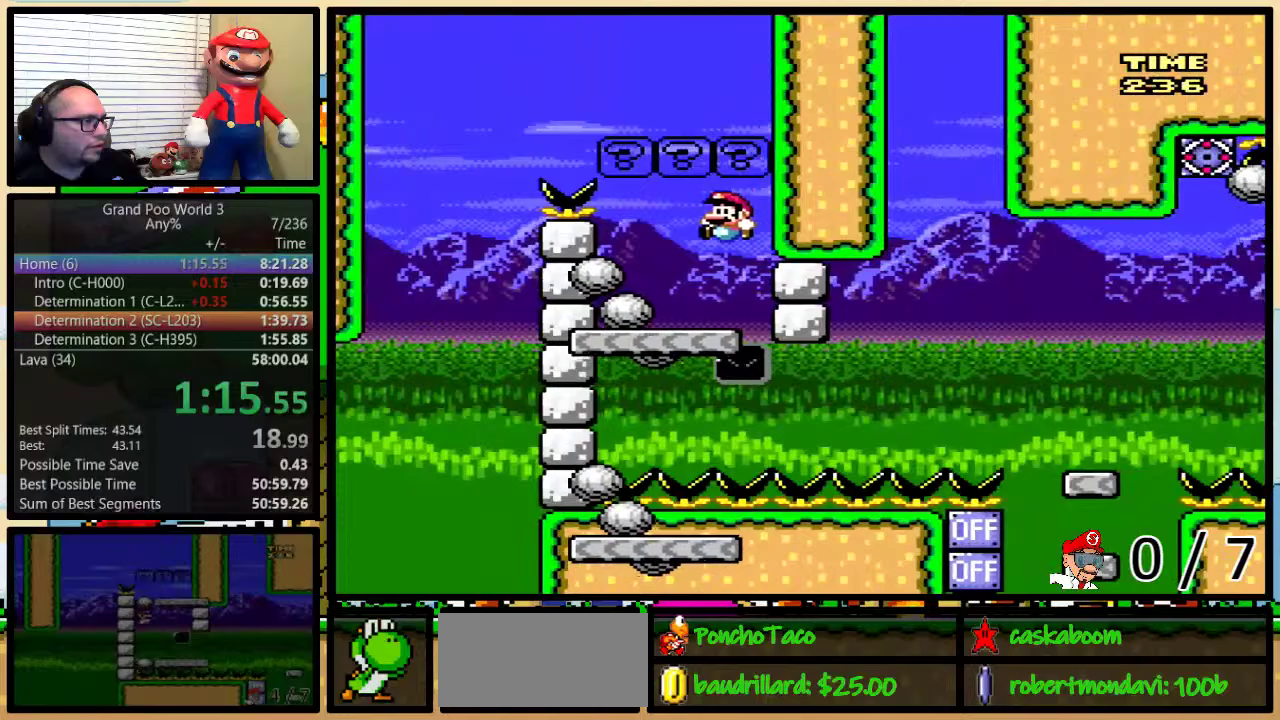
{"buttons": ["Y", "DPAD_RIGHT"], "events": [[483, "DPAD_LEFT", "up"], [483, "DPAD_RIGHT", "down"]]}